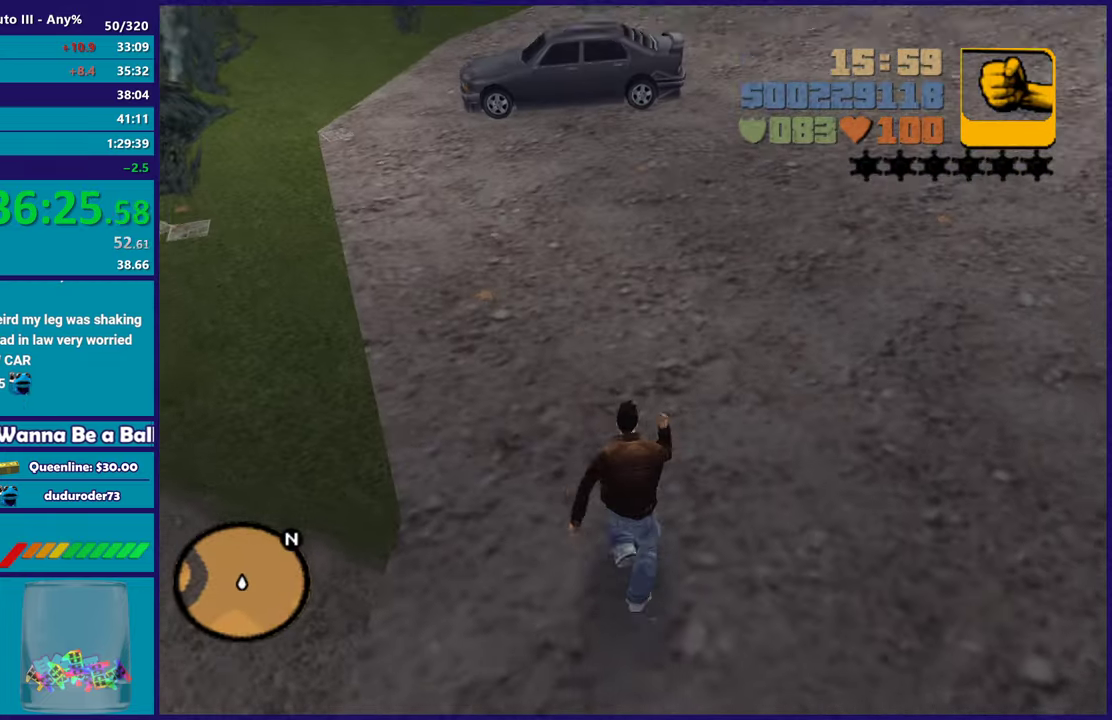
Gameplay with a controller (Xbox layout); each line is a JSON object with the inputs held at the frame after it. "events" lists button and stick changes between this image and that frame as [ms after this image, input, new state], when the widget could be followed in between. Not read: START.
{"buttons": ["A"], "left_stick": "up", "right_stick": "center", "events": [[67, "A", "down"], [183, "A", "up"], [267, "A", "down"], [383, "A", "up"], [483, "A", "down"]]}
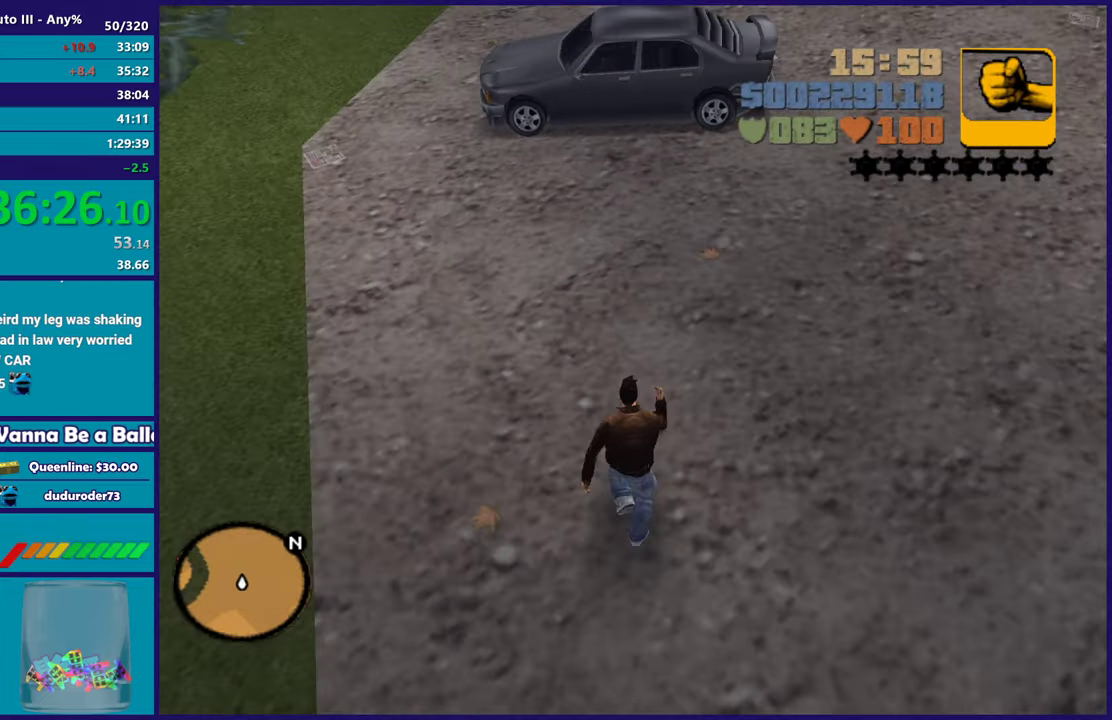
{"buttons": [], "left_stick": "up", "right_stick": "center", "events": [[100, "A", "up"], [150, "A", "down"], [283, "A", "up"], [367, "A", "down"], [467, "A", "up"]]}
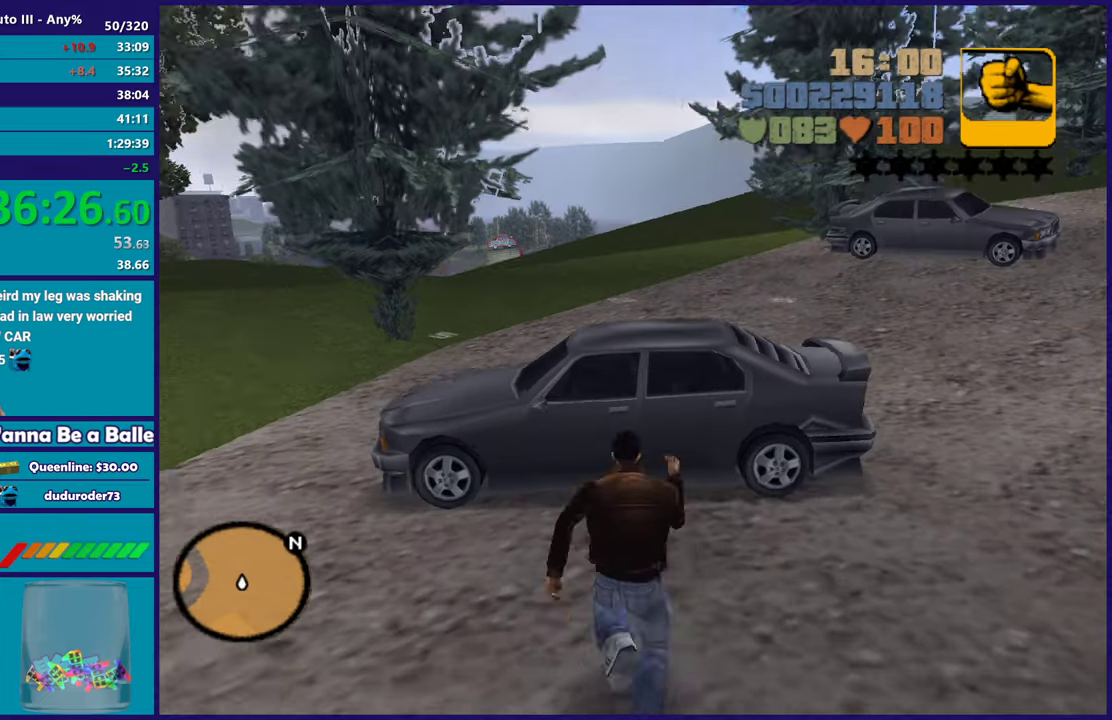
{"buttons": ["Y"], "left_stick": "center", "right_stick": "center", "events": [[50, "Y", "down"], [183, "Y", "up"], [250, "Y", "down"], [333, "left_stick", "center"], [383, "Y", "up"], [433, "Y", "down"]]}
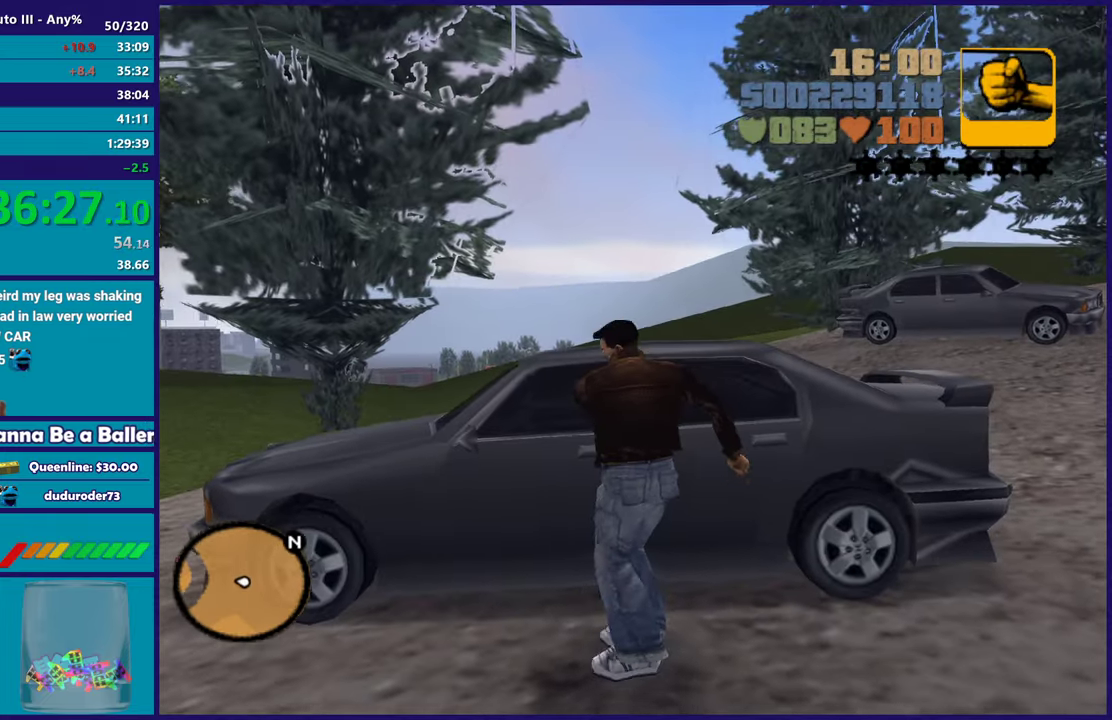
{"buttons": [], "left_stick": "center", "right_stick": "down-left", "events": [[67, "Y", "up"], [150, "Y", "down"], [267, "Y", "up"], [450, "right_stick", "down-left"]]}
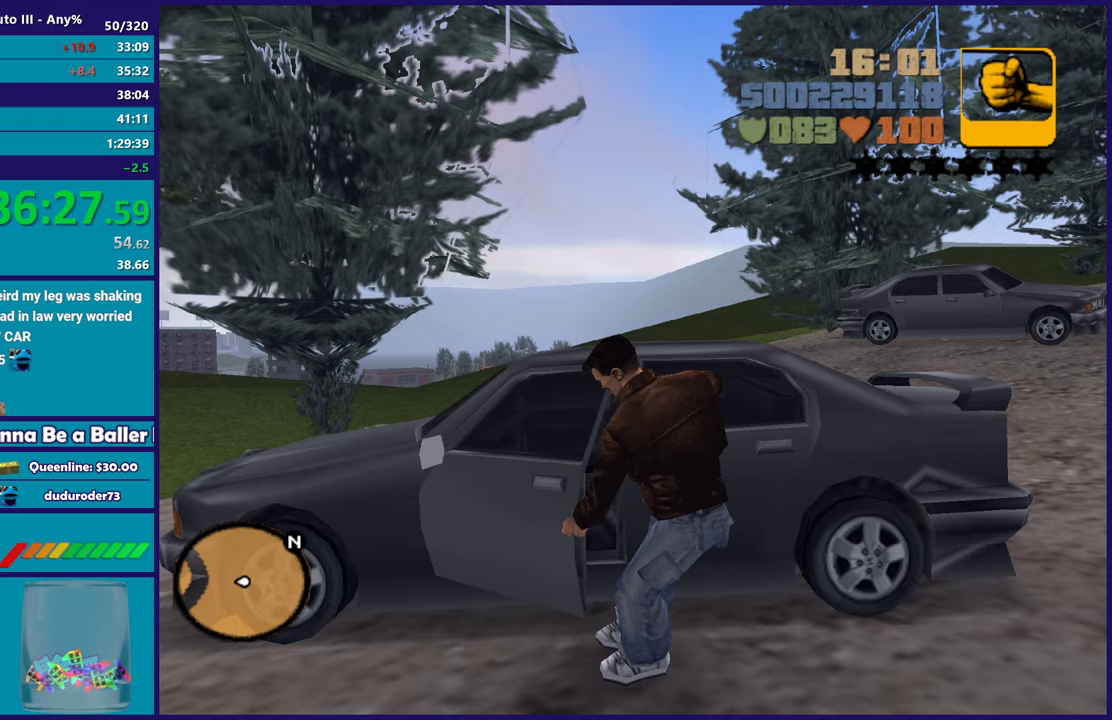
{"buttons": ["A", "R2"], "left_stick": "center", "right_stick": "center", "events": [[333, "right_stick", "center"], [450, "A", "down"], [467, "R2", "down"]]}
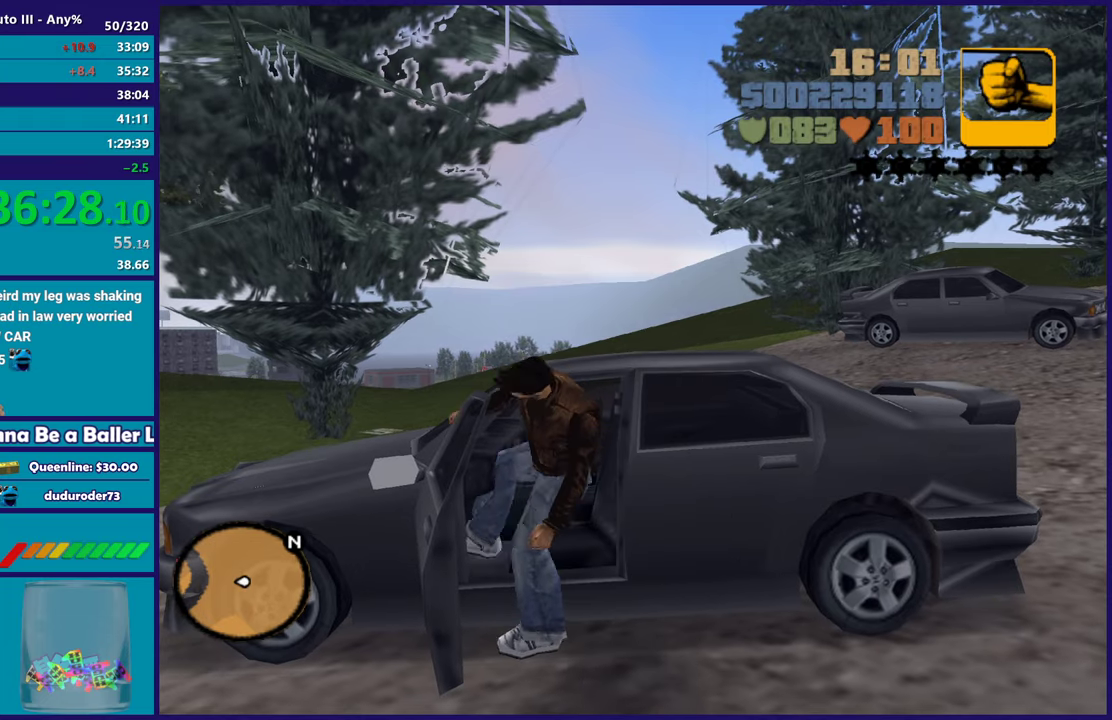
{"buttons": ["R2"], "left_stick": "center", "right_stick": "center", "events": [[183, "A", "up"]]}
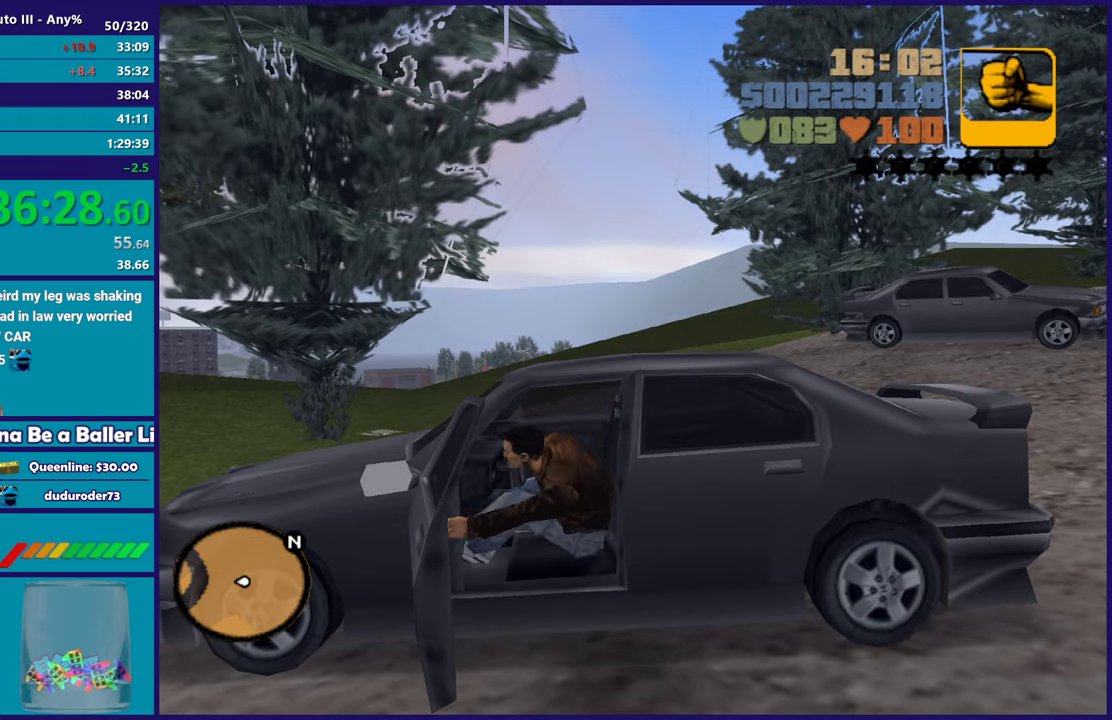
{"buttons": ["R2"], "left_stick": "center", "right_stick": "center", "events": []}
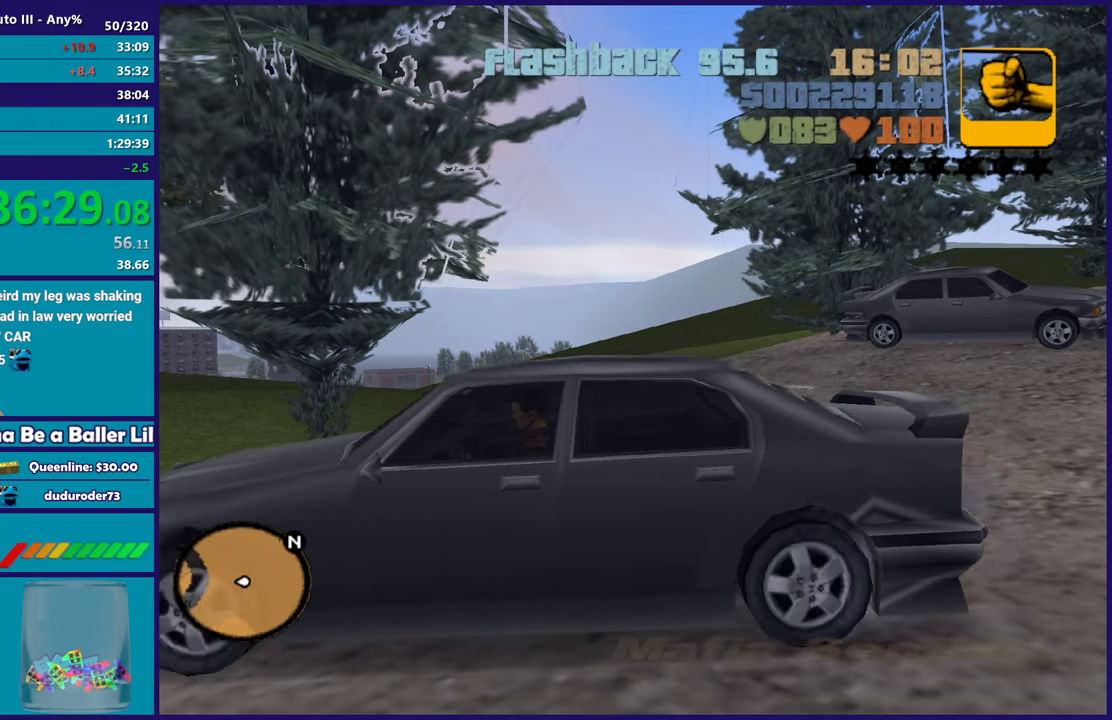
{"buttons": ["R2"], "left_stick": "center", "right_stick": "down-left", "events": [[217, "right_stick", "down-left"], [267, "left_stick", "left"], [500, "left_stick", "center"]]}
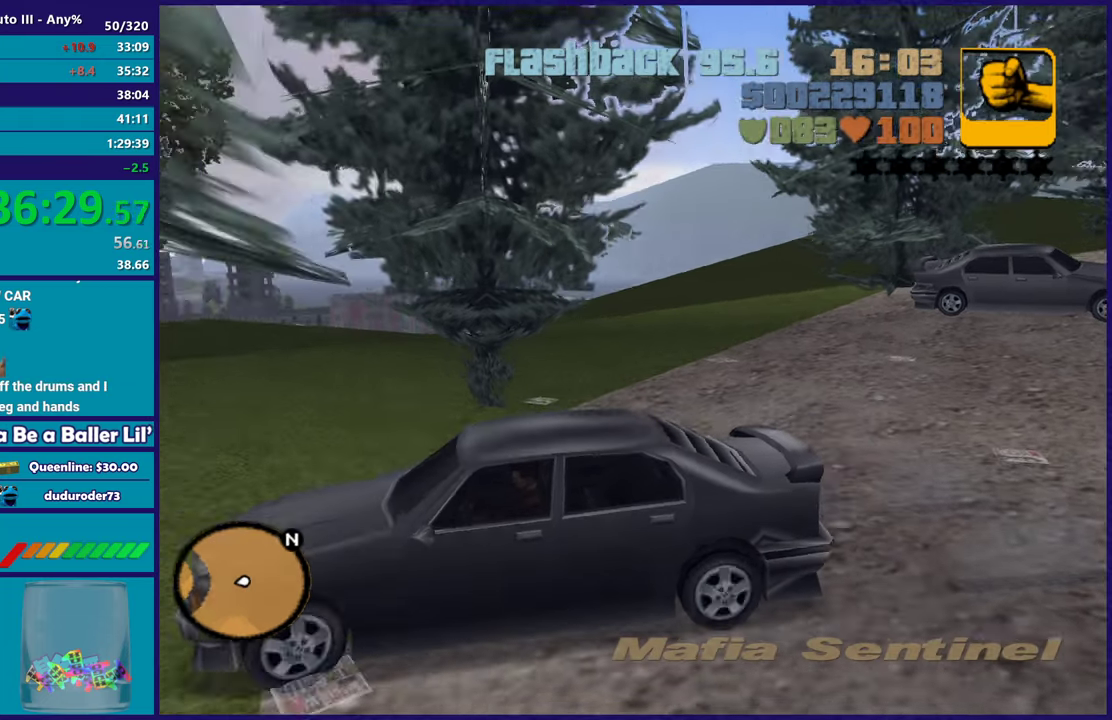
{"buttons": [], "left_stick": "left", "right_stick": "down-left", "events": [[17, "right_stick", "left"], [183, "left_stick", "left"], [300, "R2", "up"], [333, "left_stick", "up-left"], [383, "left_stick", "center"], [450, "left_stick", "left"], [450, "right_stick", "down-left"]]}
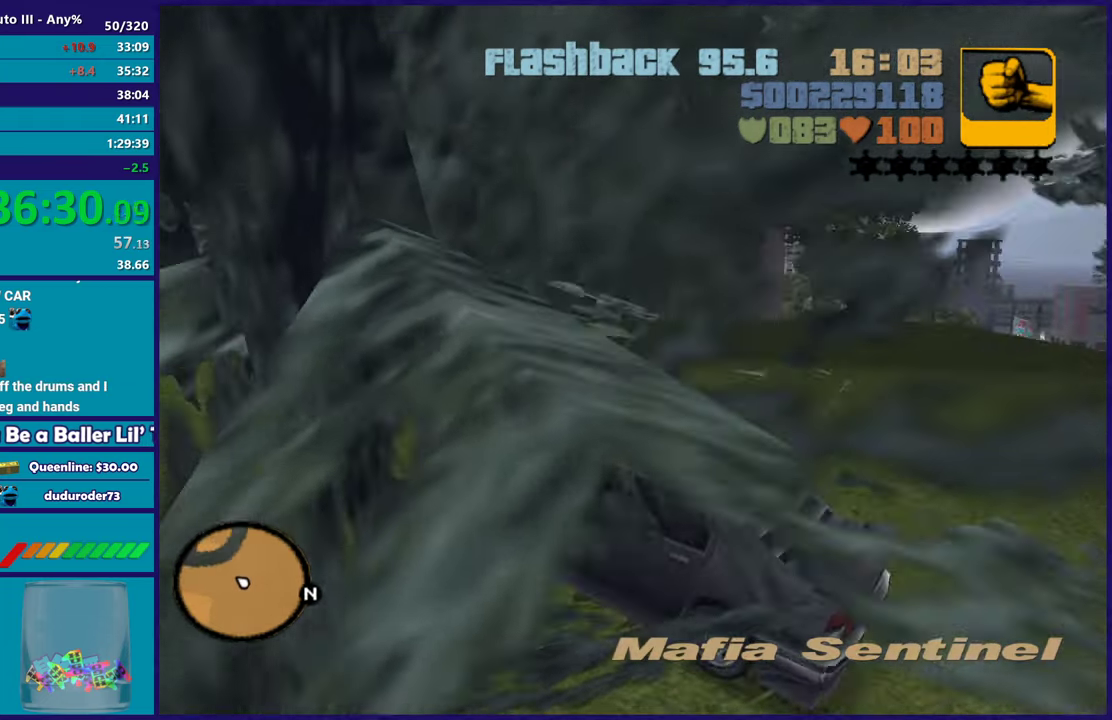
{"buttons": ["R2"], "left_stick": "center", "right_stick": "center", "events": [[100, "R2", "down"], [150, "right_stick", "center"], [167, "left_stick", "center"]]}
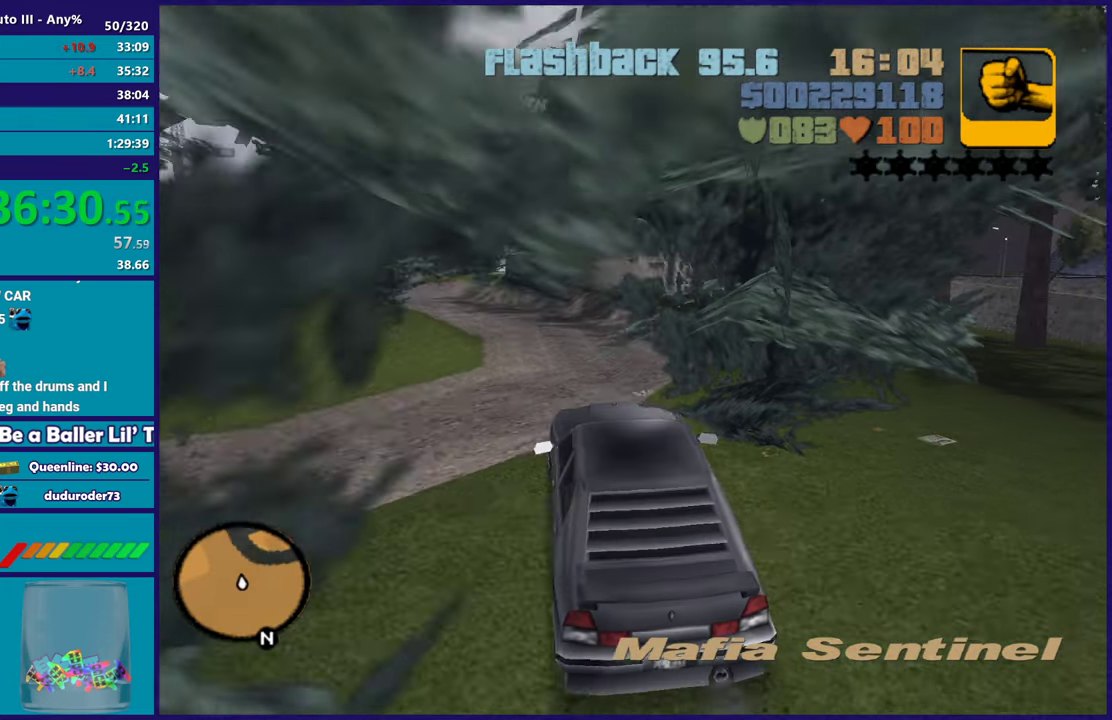
{"buttons": ["R2"], "left_stick": "center", "right_stick": "center", "events": [[50, "R2", "up"], [200, "R2", "down"], [217, "left_stick", "left"], [350, "left_stick", "center"], [400, "left_stick", "right"], [467, "left_stick", "center"]]}
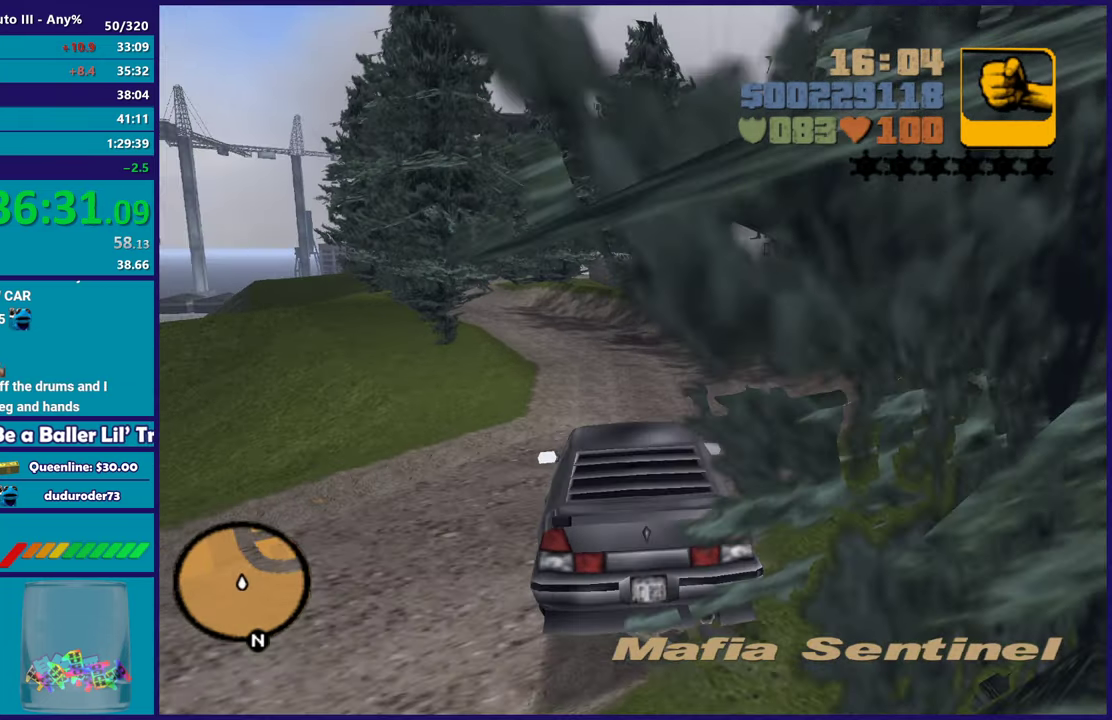
{"buttons": ["R2"], "left_stick": "center", "right_stick": "center", "events": []}
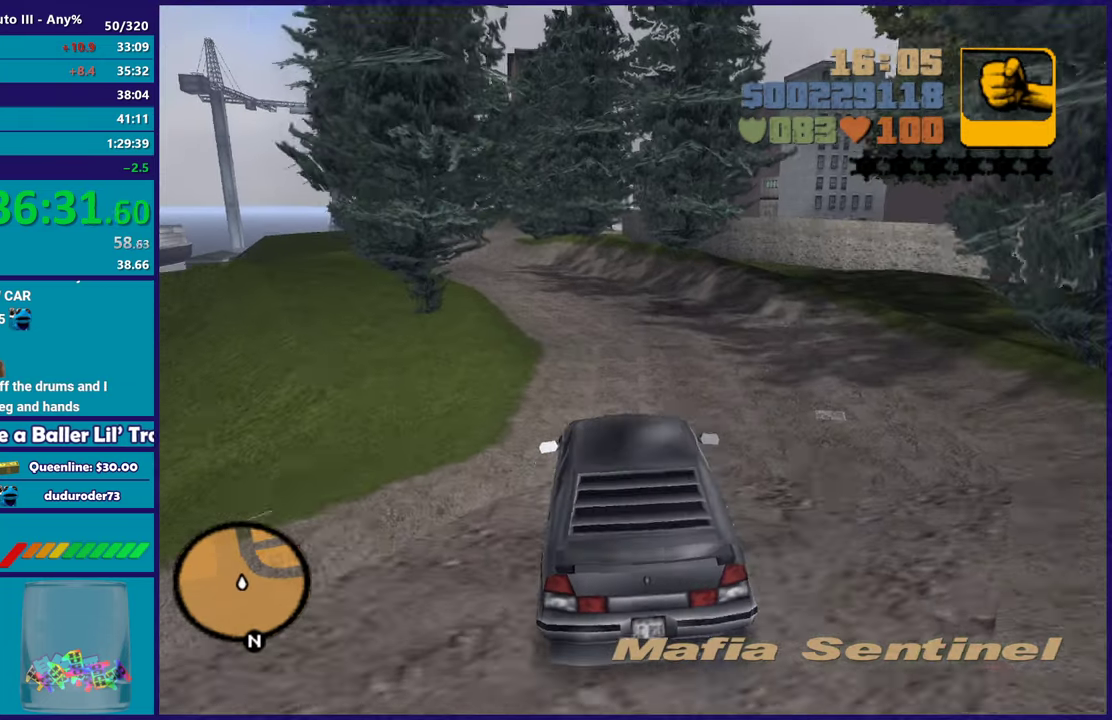
{"buttons": ["R2"], "left_stick": "center", "right_stick": "center", "events": [[267, "left_stick", "up-left"], [467, "left_stick", "center"]]}
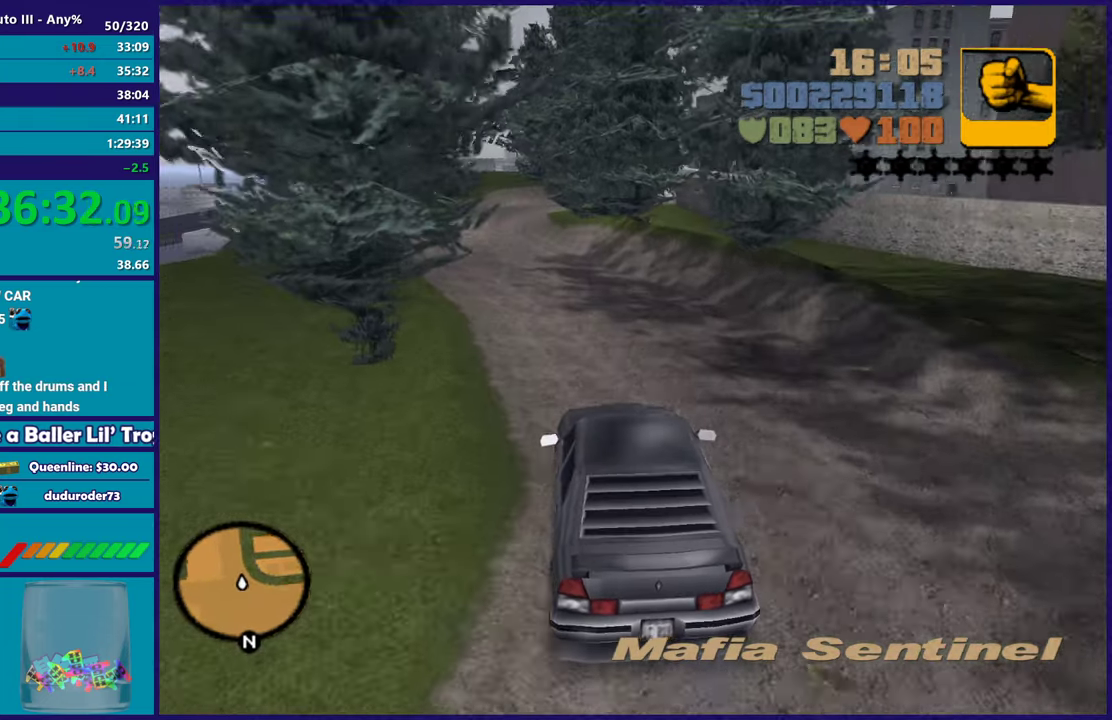
{"buttons": ["R2"], "left_stick": "up-left", "right_stick": "center", "events": [[117, "left_stick", "up-left"], [250, "left_stick", "center"], [417, "left_stick", "up-left"]]}
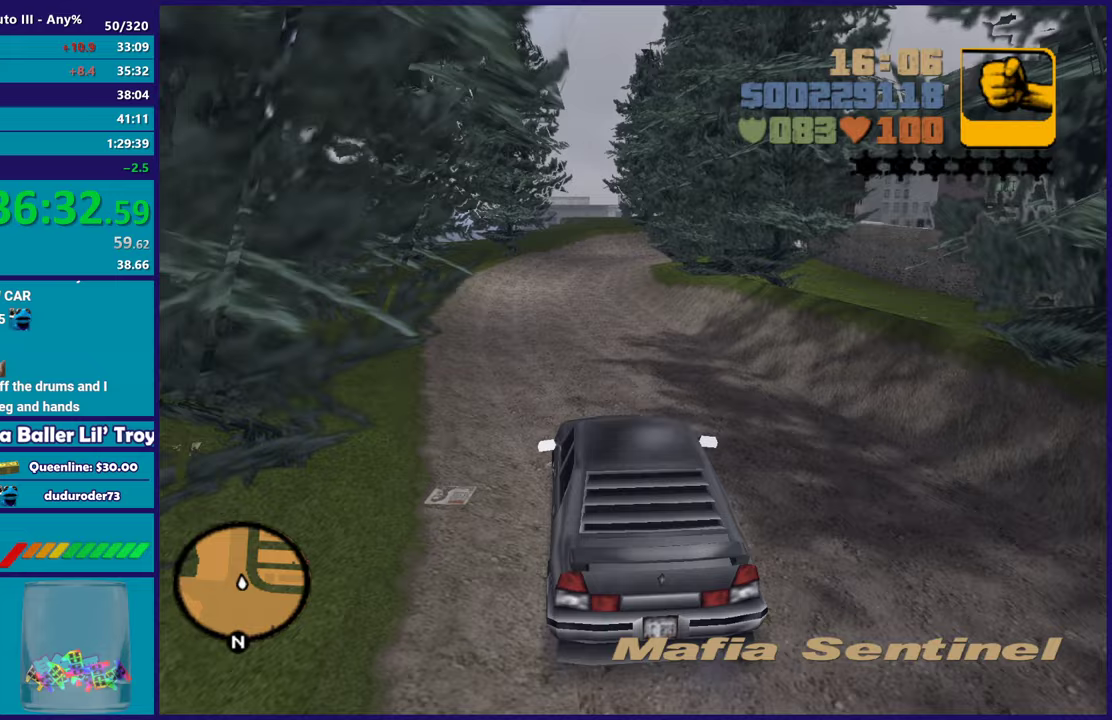
{"buttons": ["R2"], "left_stick": "center", "right_stick": "center", "events": [[67, "left_stick", "center"], [200, "left_stick", "right"], [300, "left_stick", "down-right"], [383, "left_stick", "center"]]}
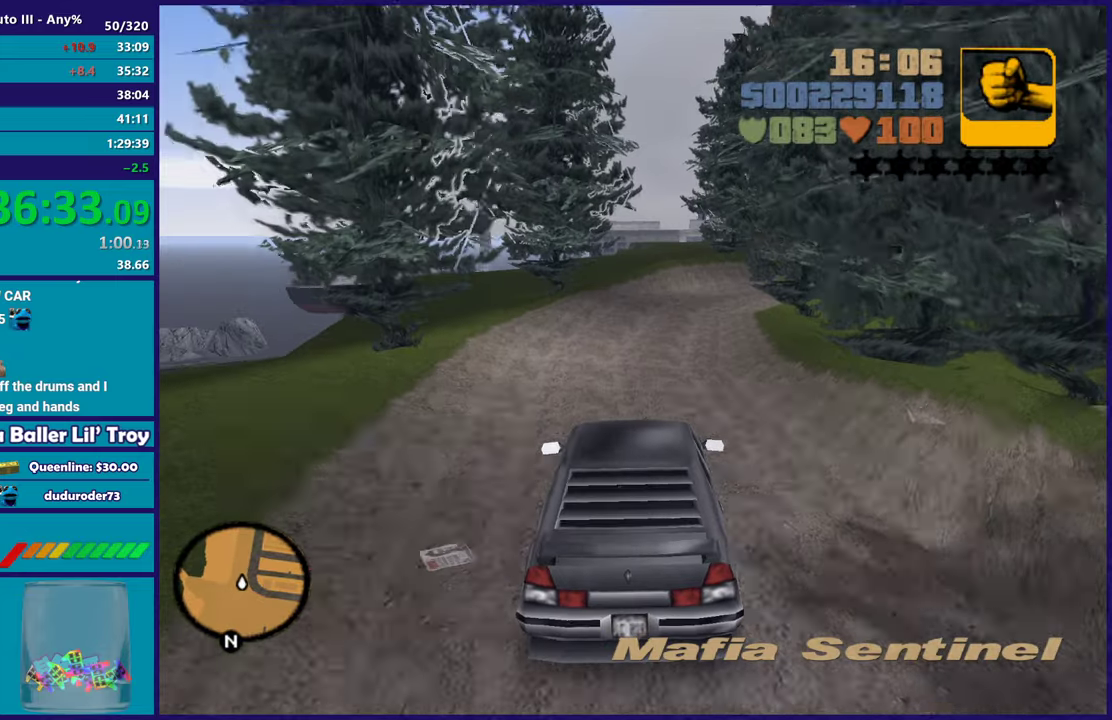
{"buttons": [], "left_stick": "center", "right_stick": "center", "events": [[133, "R2", "up"], [283, "left_stick", "down-right"], [483, "left_stick", "center"]]}
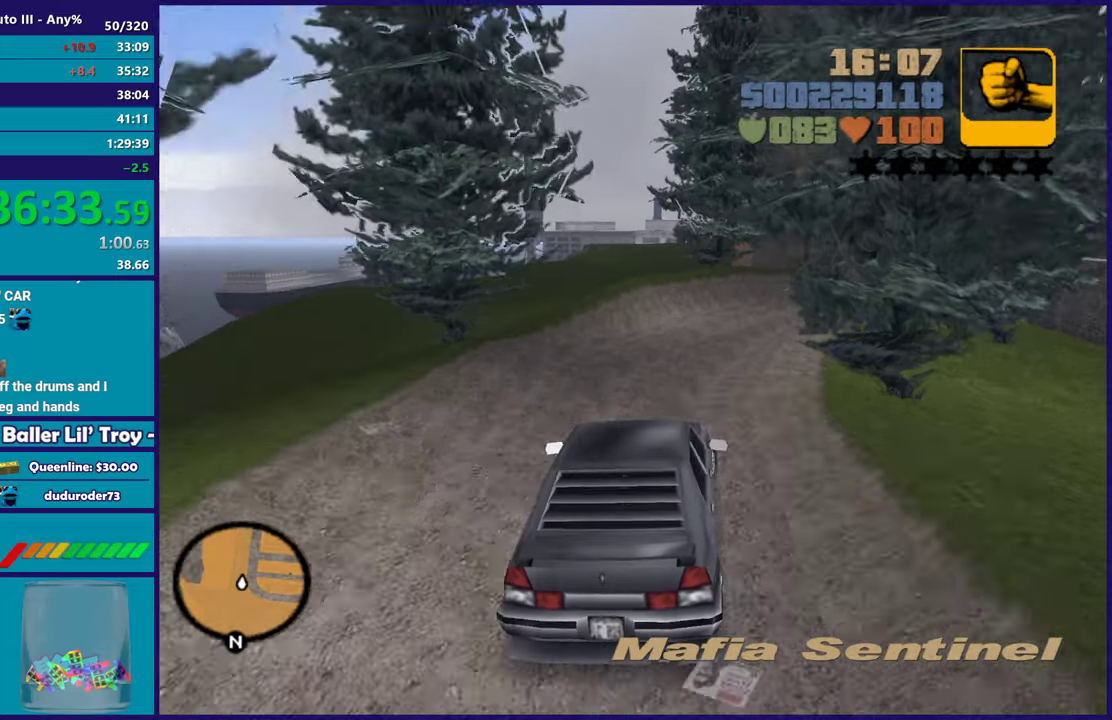
{"buttons": [], "left_stick": "down-right", "right_stick": "center", "events": [[133, "left_stick", "down-right"], [383, "left_stick", "center"], [400, "A", "down"], [467, "A", "up"], [467, "left_stick", "down-right"]]}
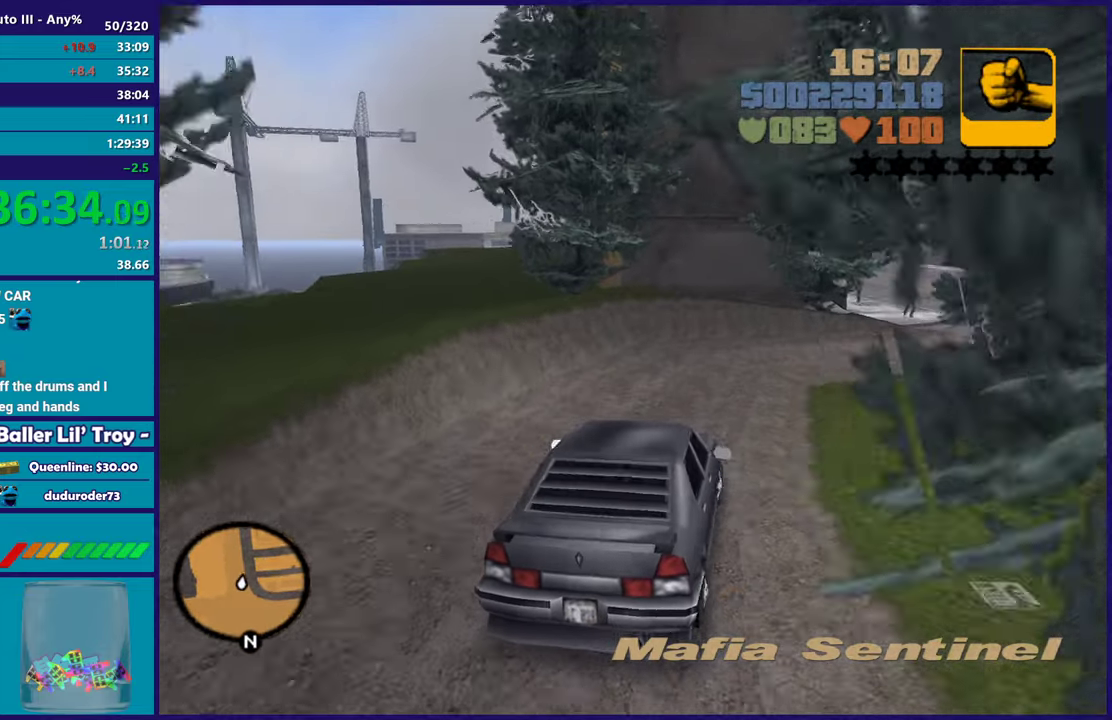
{"buttons": [], "left_stick": "right", "right_stick": "center", "events": [[200, "R2", "down"], [200, "left_stick", "center"], [317, "left_stick", "right"], [433, "R2", "up"]]}
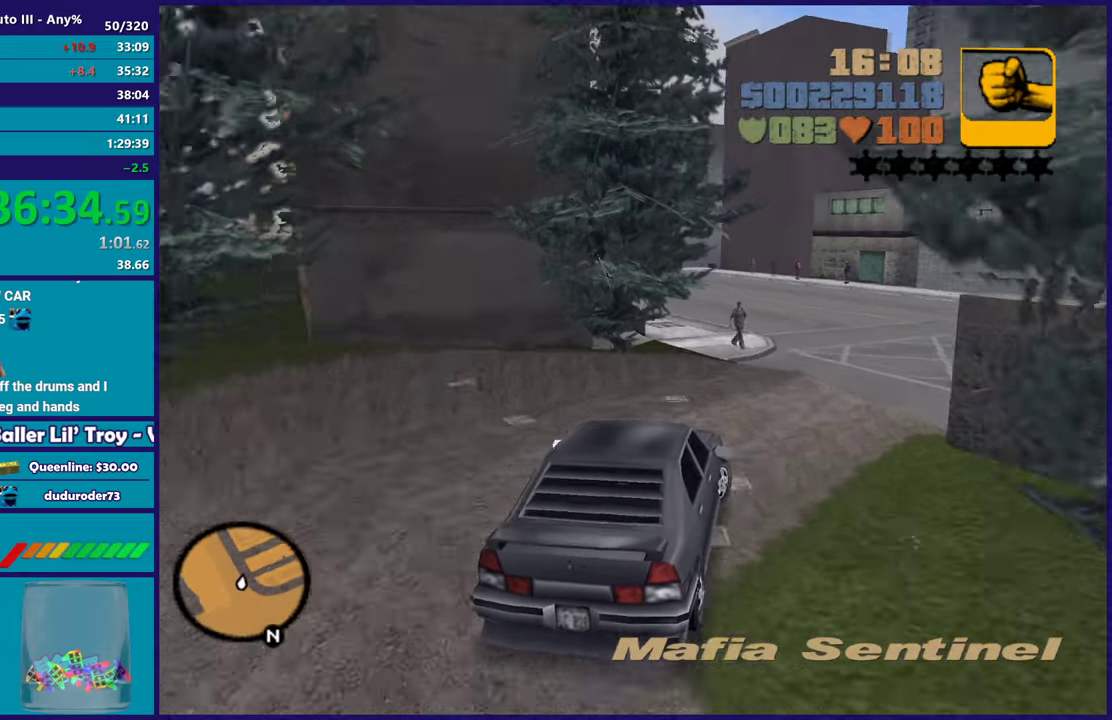
{"buttons": [], "left_stick": "center", "right_stick": "center", "events": [[117, "A", "down"], [250, "A", "up"], [267, "left_stick", "center"]]}
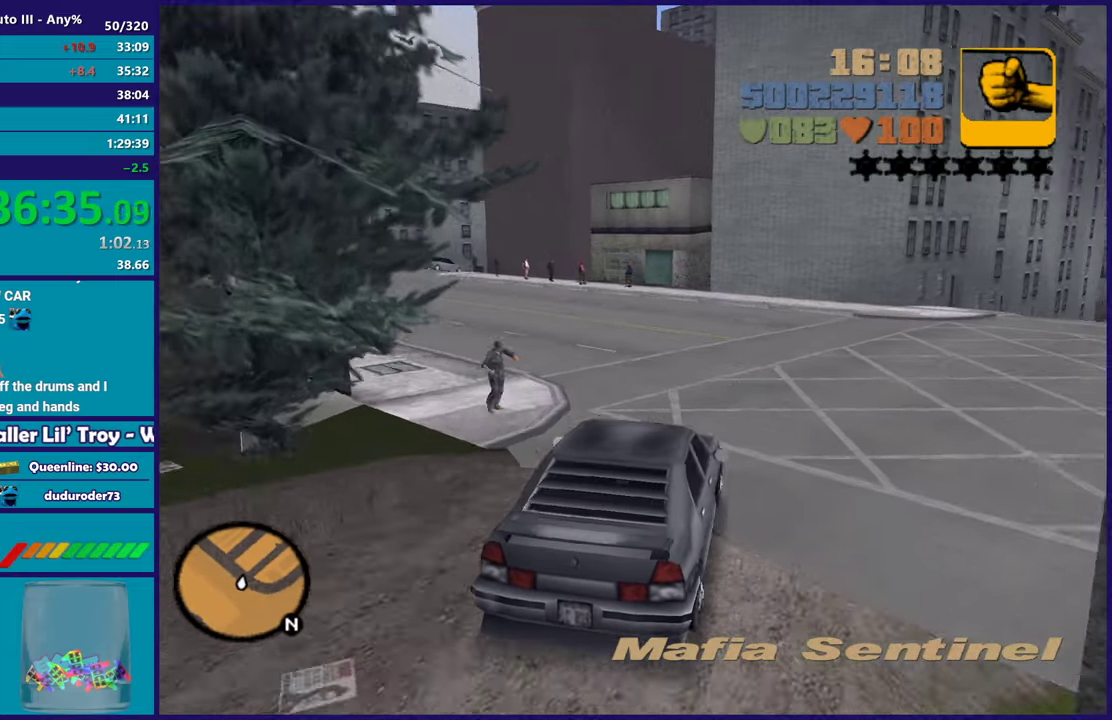
{"buttons": ["R2"], "left_stick": "left", "right_stick": "center", "events": [[50, "left_stick", "left"], [200, "R2", "down"]]}
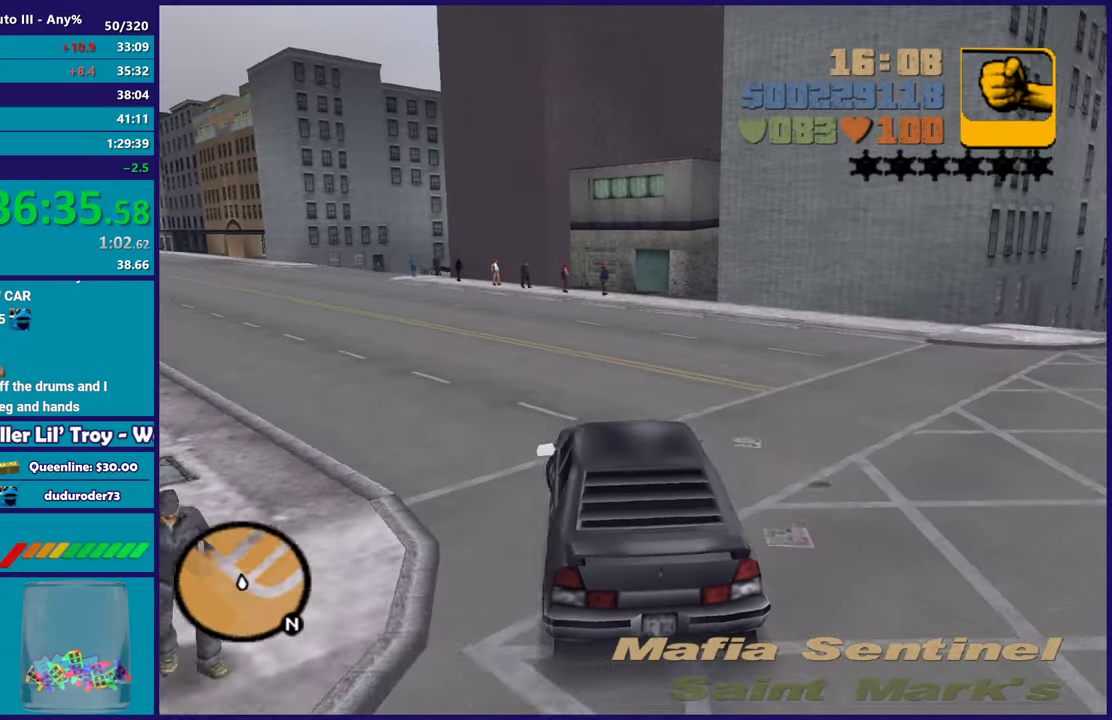
{"buttons": ["R2"], "left_stick": "center", "right_stick": "center", "events": [[83, "left_stick", "up-left"], [367, "left_stick", "center"]]}
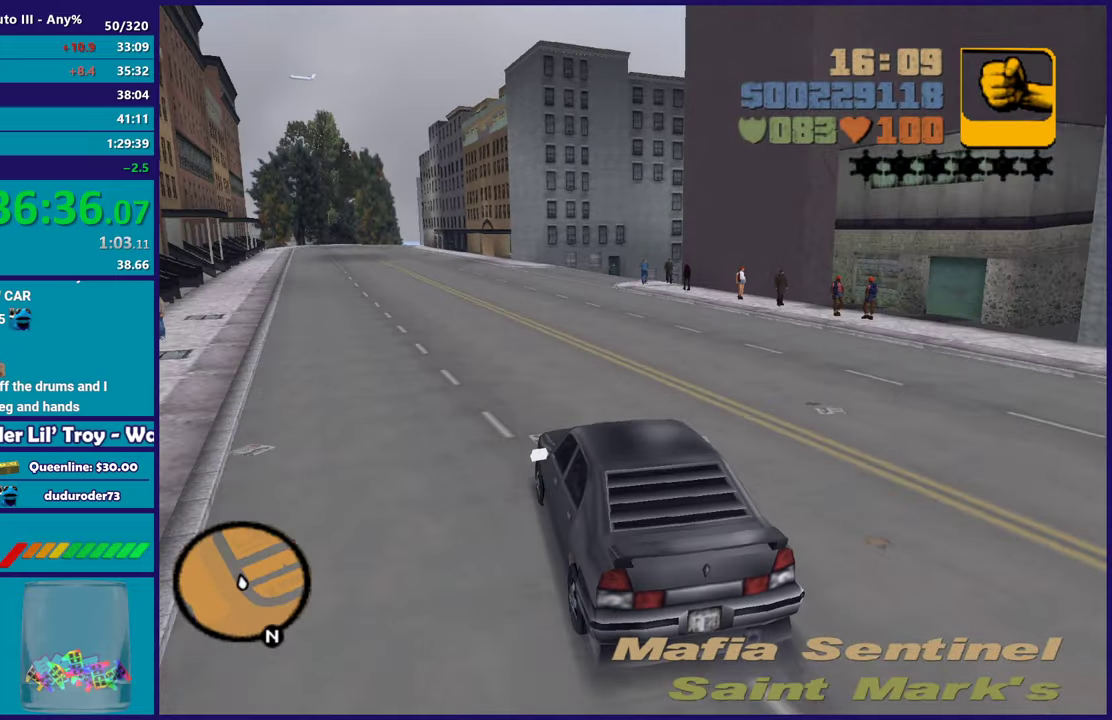
{"buttons": ["R2"], "left_stick": "center", "right_stick": "center", "events": [[283, "left_stick", "up-left"], [450, "left_stick", "center"]]}
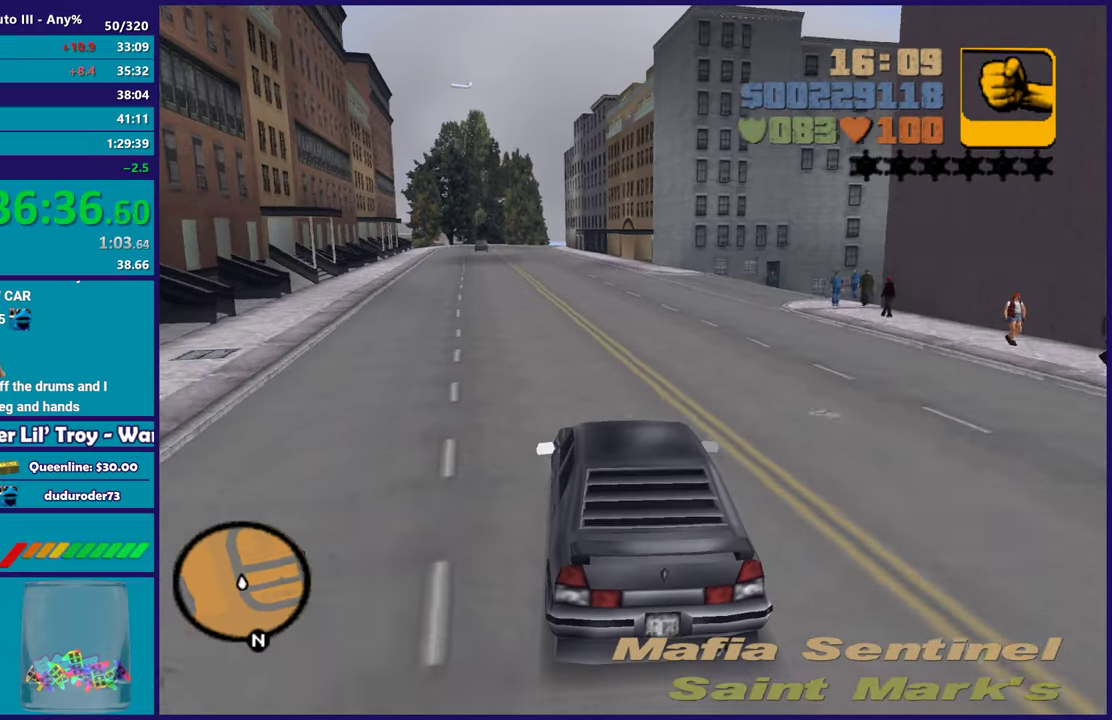
{"buttons": ["R2"], "left_stick": "center", "right_stick": "center", "events": []}
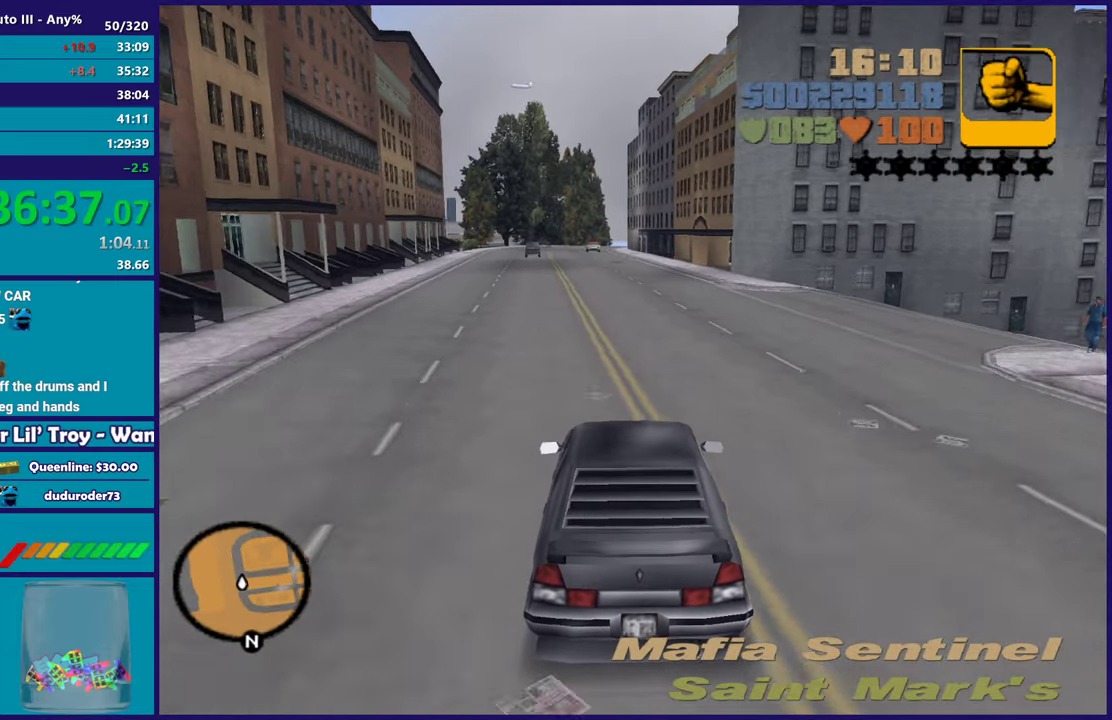
{"buttons": ["R2"], "left_stick": "center", "right_stick": "center", "events": []}
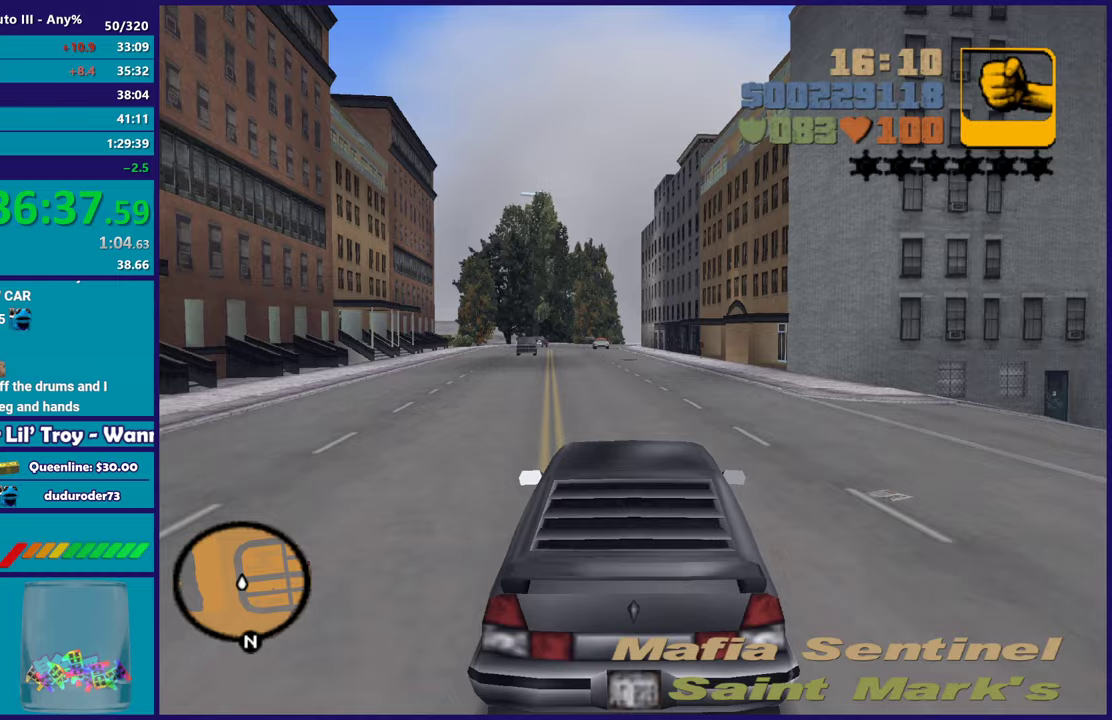
{"buttons": ["R2"], "left_stick": "center", "right_stick": "center", "events": [[100, "left_stick", "up-left"], [233, "left_stick", "center"], [283, "left_stick", "down-right"], [417, "left_stick", "center"]]}
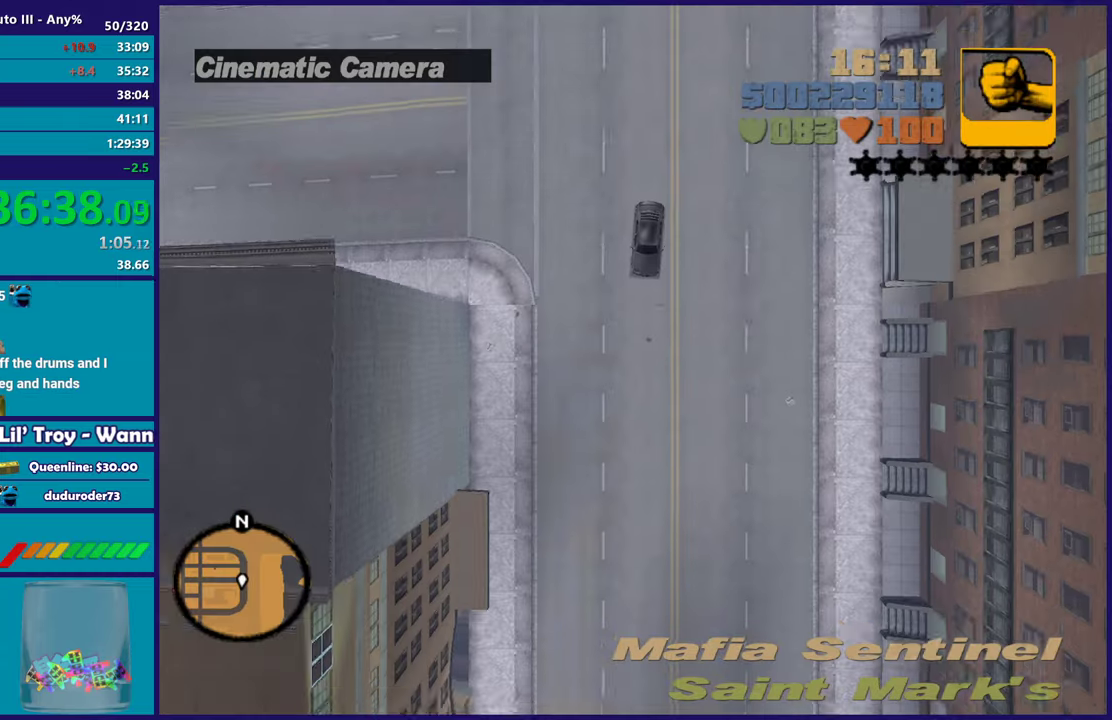
{"buttons": ["R2"], "left_stick": "center", "right_stick": "center", "events": [[133, "left_stick", "up-left"], [250, "left_stick", "center"], [317, "left_stick", "down-right"], [383, "left_stick", "center"]]}
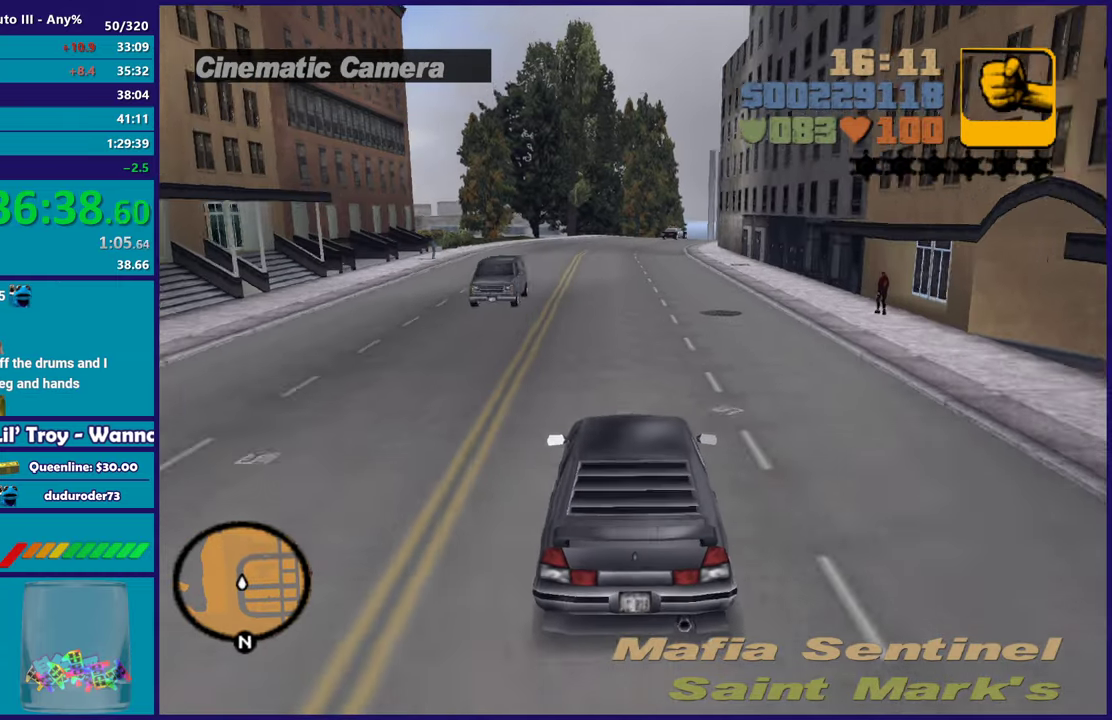
{"buttons": ["R2"], "left_stick": "center", "right_stick": "center", "events": [[217, "left_stick", "up-left"], [350, "left_stick", "center"]]}